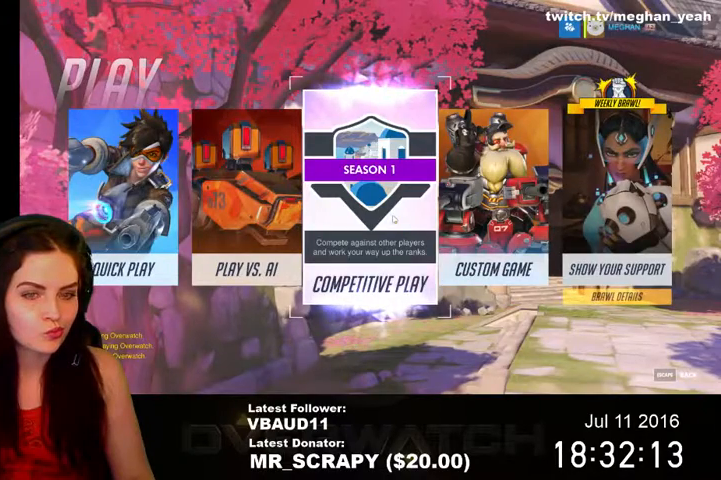
Gameplay with keyboard and mouse; each line is a JSON object with the keys and mouse buttons held at the frame after it. "events" lists presses ("down") and releases ("up") of "1", "2", "3", "4", "5", "a", "alt", "c", "ctrl", "d", "e", "f", "q", "r", "s", "shift", "space", "tab", "v", "w", "x", "z", "mouse_left", "mouse_middle", "mouse_right", "mouse_wheel_up" and "mouse_wheel_down" between this image and that frame as [ms after this image, input, new state], when the widget could be followed in between. "mouse_left", "mouse_middle", "mouse_right", "mouse_wheel_up", "mouse_wheel_down" = the "left", "middle", "right", "wheel_up", "wheel_down" buttons of the "mouse" list. No other keys are recorded. Not read: mouse_move.
{"keys": [], "mouse": [], "events": [[33, "mouse_left", "down"], [333, "mouse_left", "up"]]}
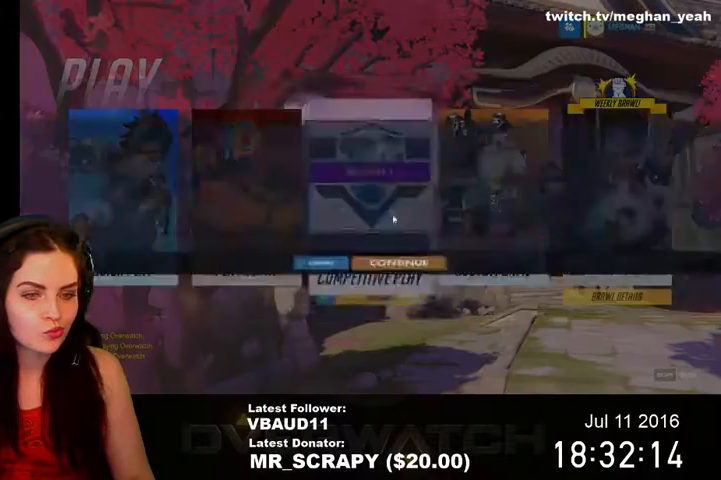
{"keys": [], "mouse": [], "events": []}
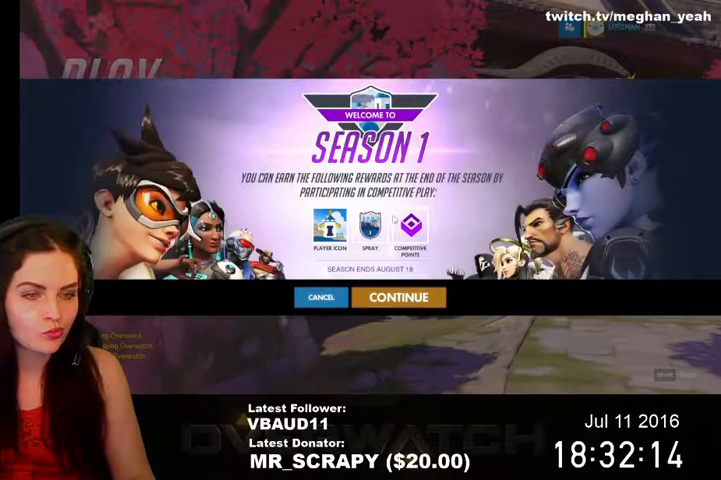
{"keys": [], "mouse": [], "events": []}
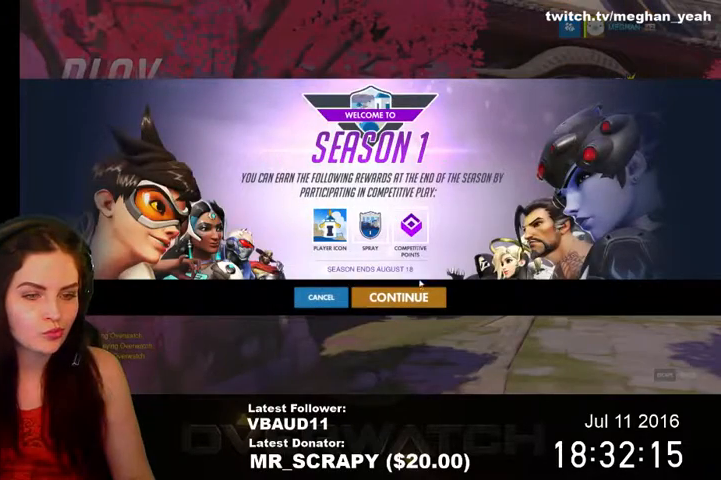
{"keys": [], "mouse": [], "events": []}
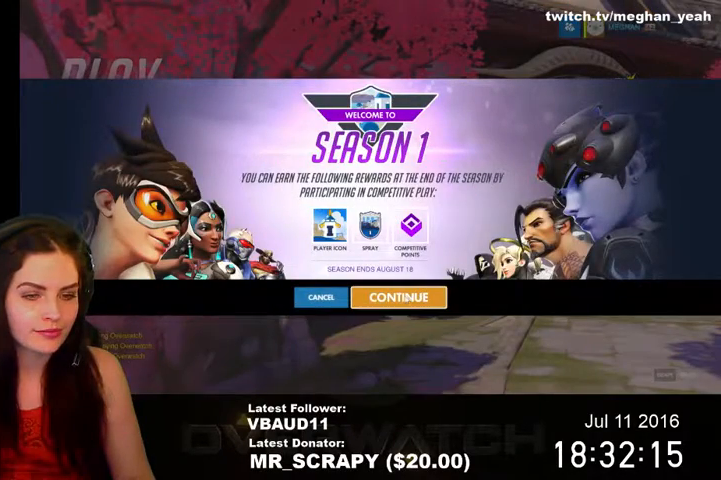
{"keys": [], "mouse": [], "events": []}
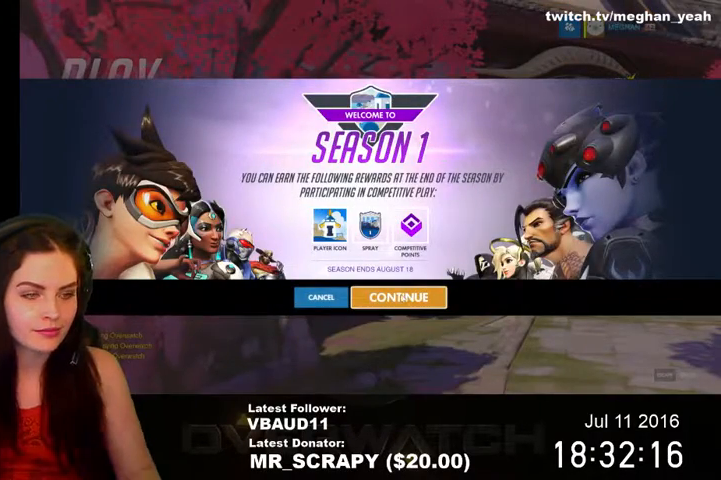
{"keys": [], "mouse": ["left"], "events": [[467, "mouse_left", "down"]]}
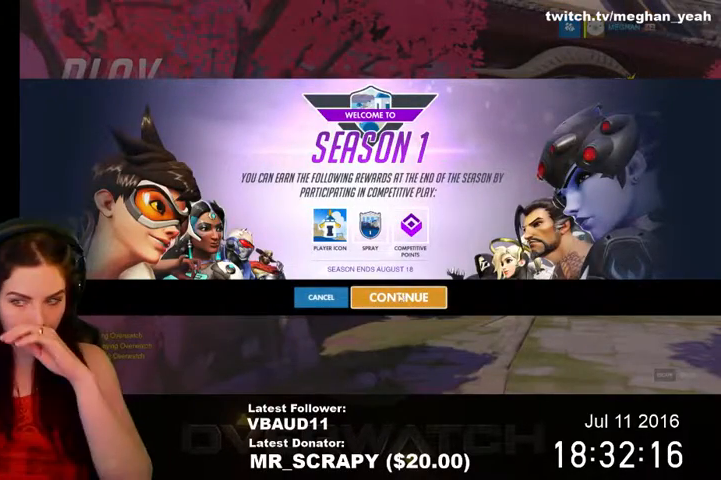
{"keys": [], "mouse": [], "events": [[100, "mouse_left", "up"]]}